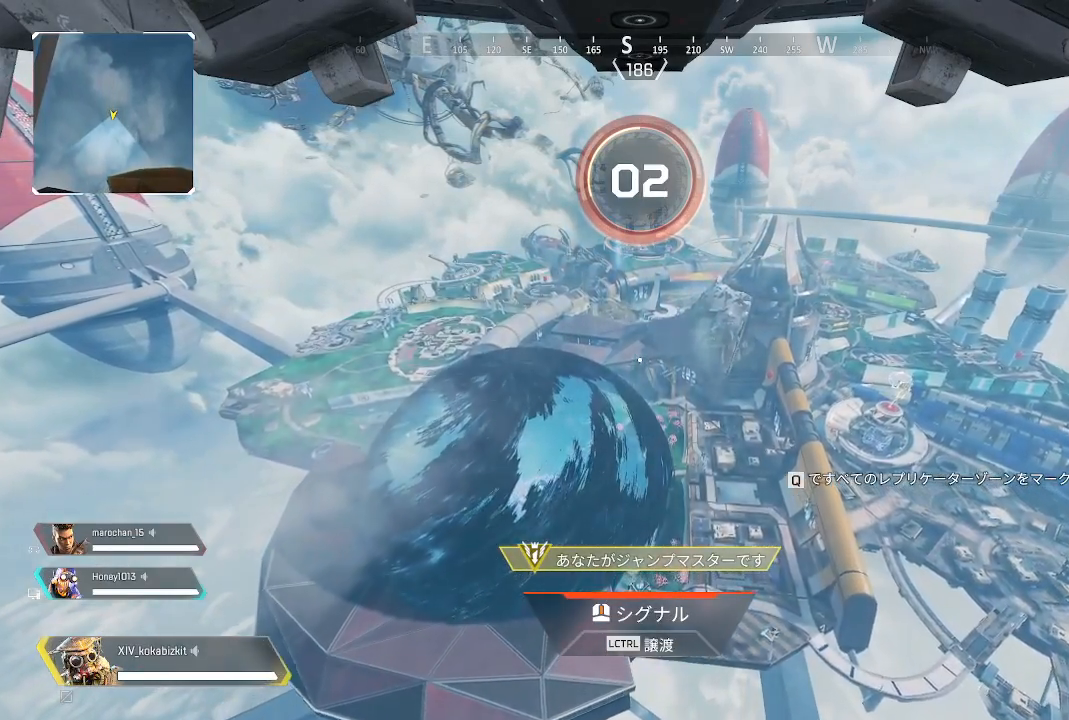
Gameplay with a controller (PlayStation layout); each line is a JSON object with the inputs held at the frame after it (dt_ms = milliseconds from this image to that frame). "events" lists button and stick changes between this image and that frame as [ms after this image, input, new state], when the widget could be followed in between. Not read: L3 R3 SELECT.
{"dt_ms": 500, "buttons": [], "left_stick": "center", "right_stick": "center", "events": [[183, "right_stick", "right"], [367, "right_stick", "center"]]}
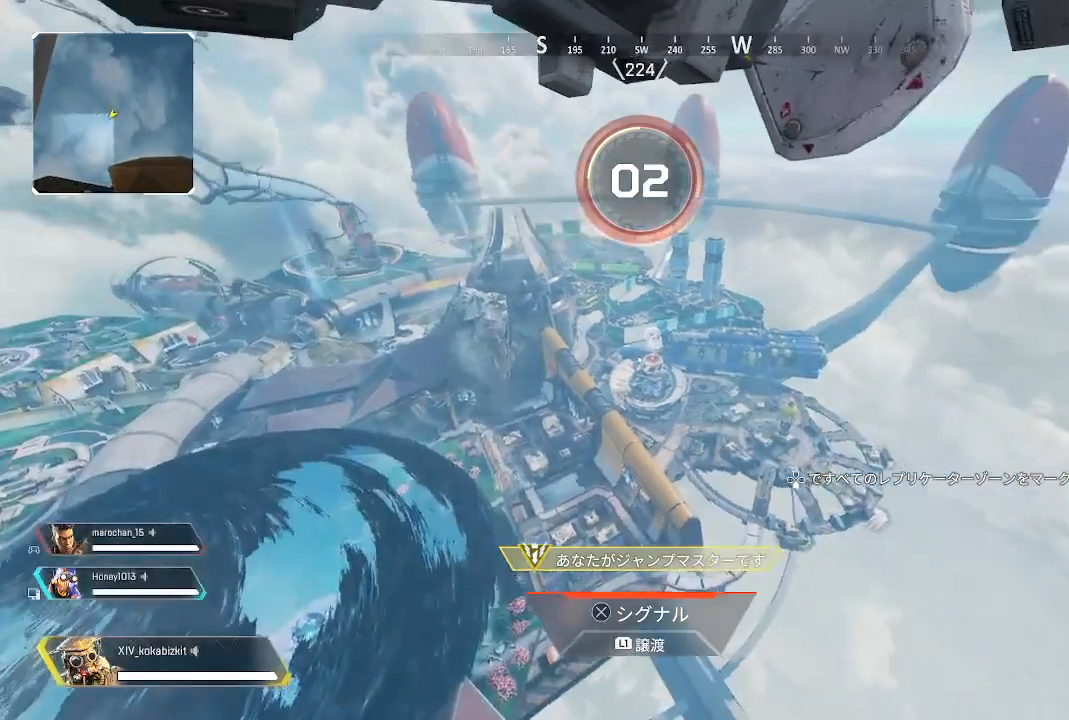
{"dt_ms": 500, "buttons": [], "left_stick": "center", "right_stick": "center", "events": []}
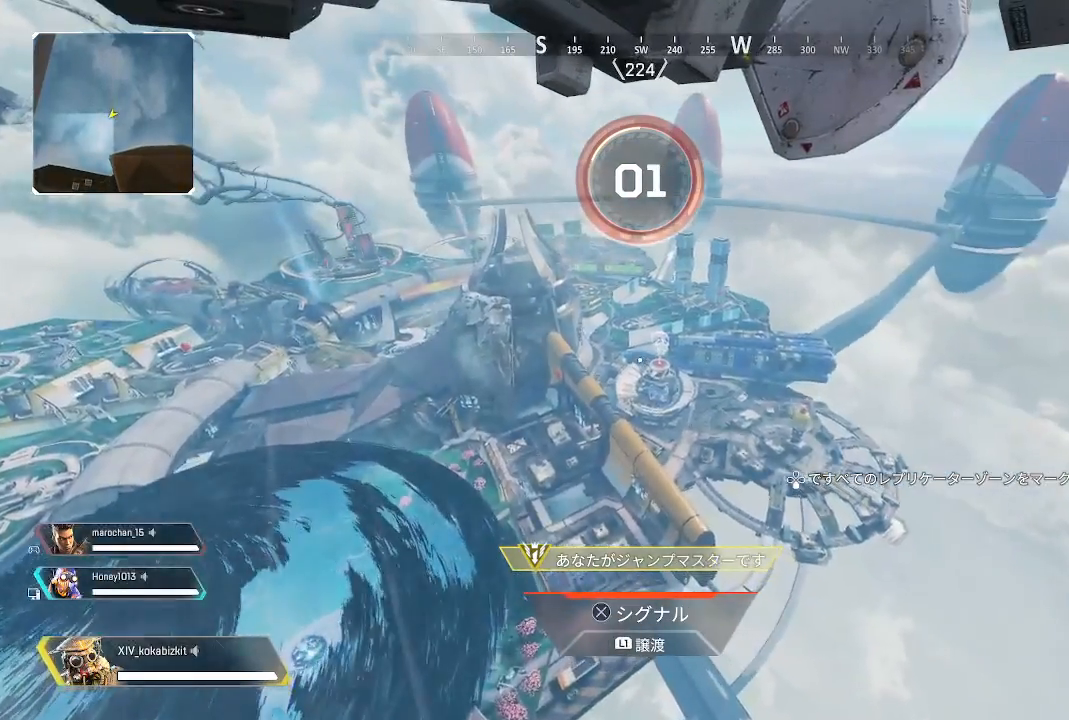
{"dt_ms": 500, "buttons": [], "left_stick": "center", "right_stick": "center", "events": [[17, "right_stick", "left"], [283, "right_stick", "center"]]}
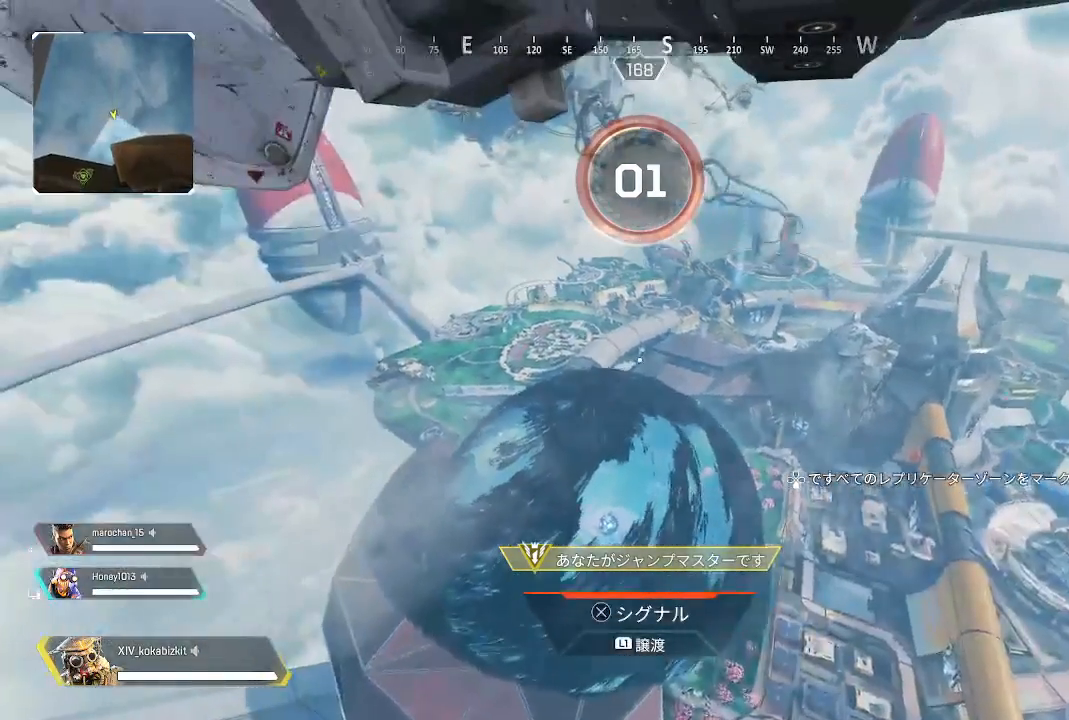
{"dt_ms": 500, "buttons": [], "left_stick": "center", "right_stick": "up-left", "events": [[233, "right_stick", "down-right"], [483, "right_stick", "up-left"]]}
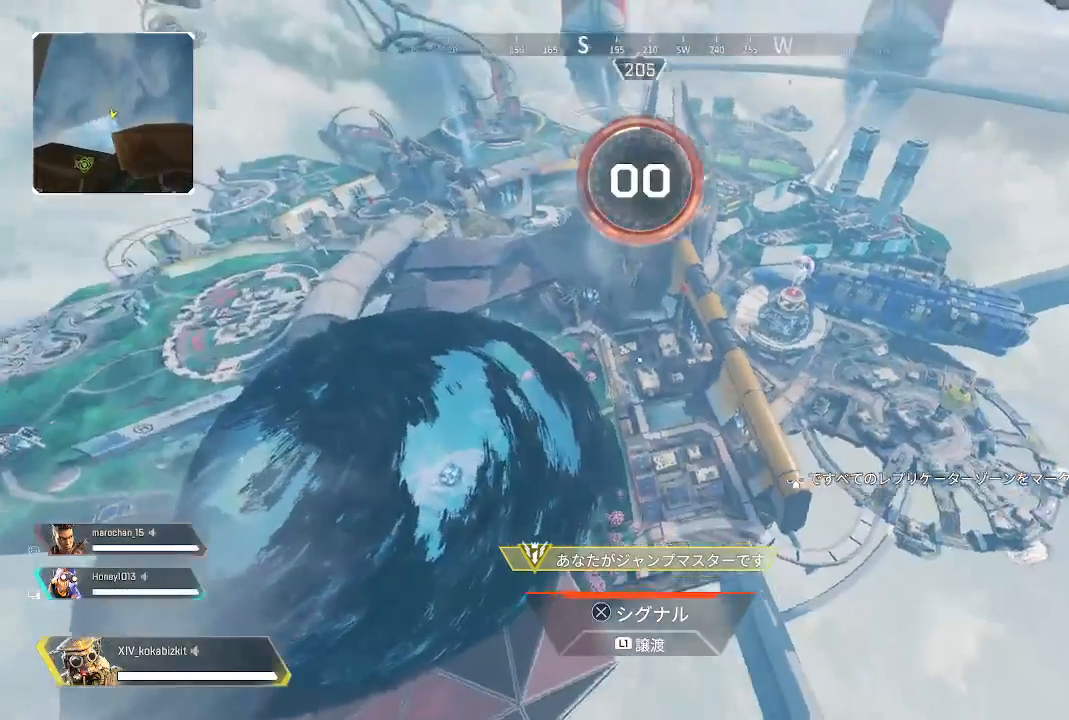
{"dt_ms": 500, "buttons": [], "left_stick": "center", "right_stick": "center", "events": [[33, "right_stick", "center"], [200, "right_stick", "right"], [483, "right_stick", "center"]]}
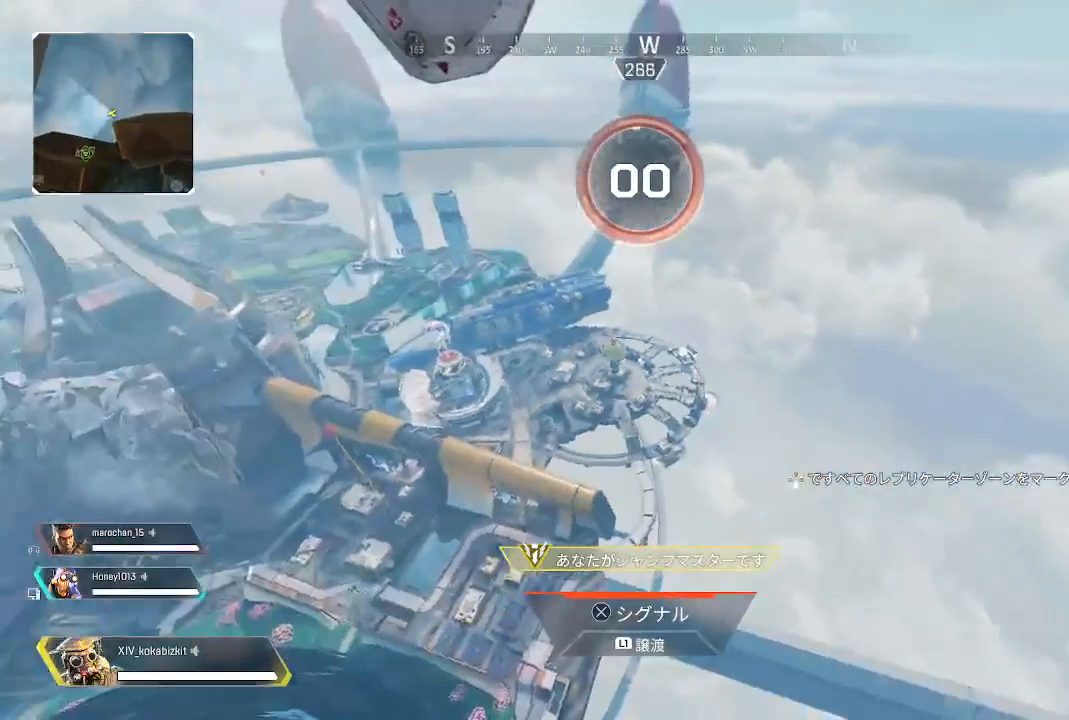
{"dt_ms": 500, "buttons": [], "left_stick": "center", "right_stick": "right", "events": [[83, "right_stick", "right"]]}
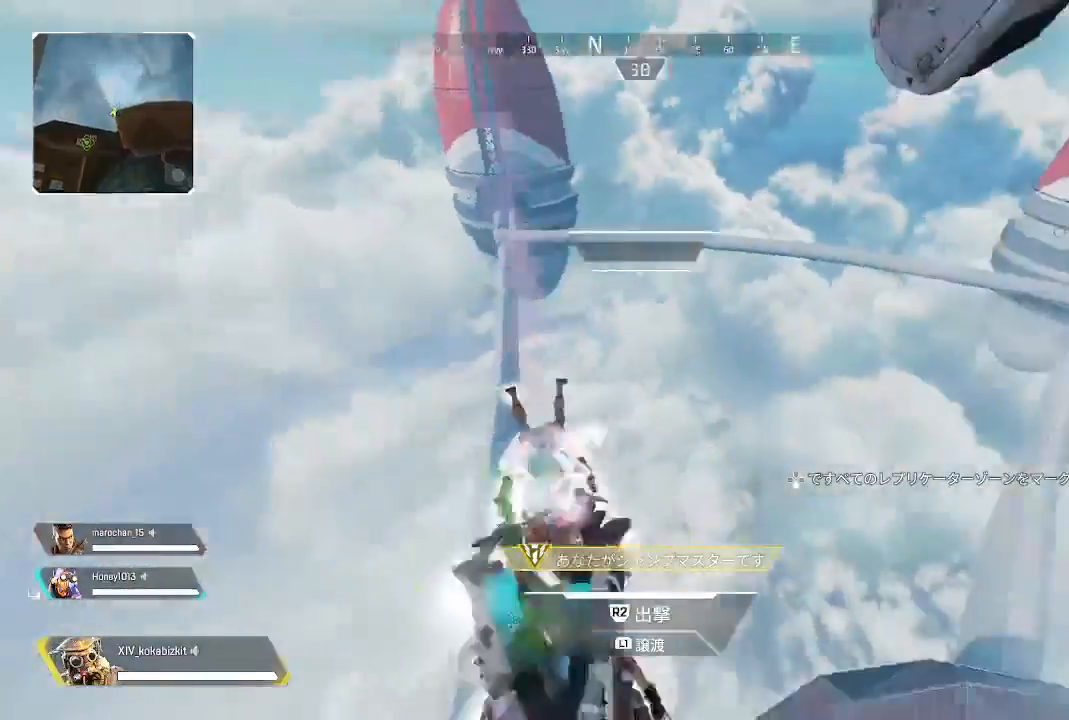
{"dt_ms": 500, "buttons": [], "left_stick": "up", "right_stick": "right"}
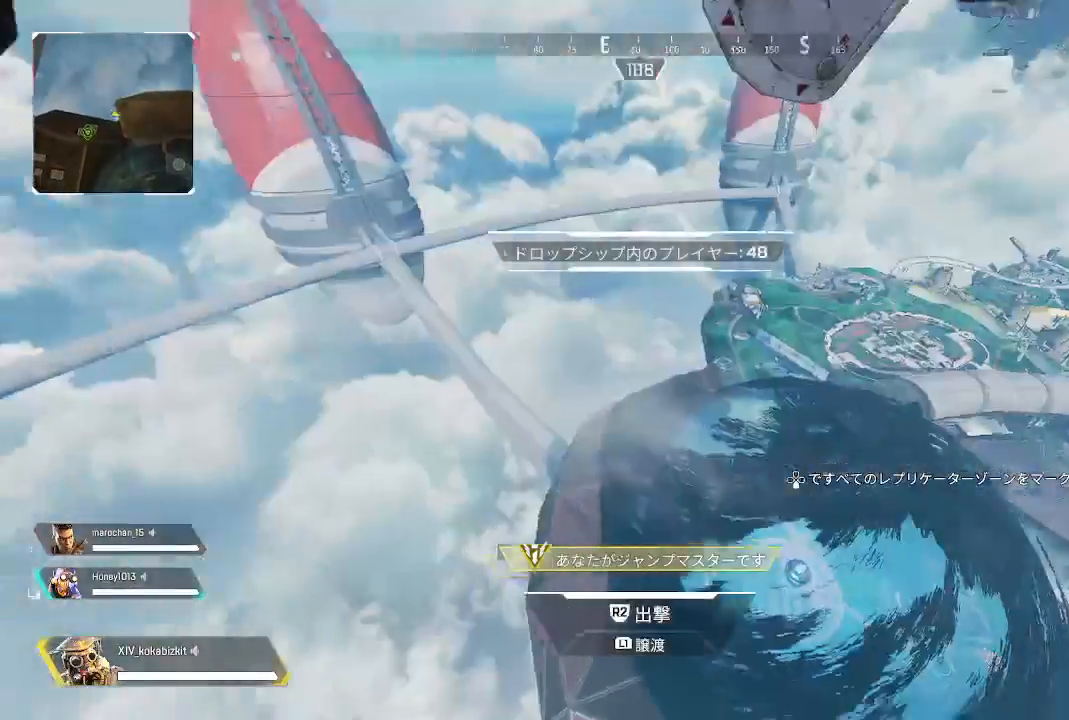
{"dt_ms": 500, "buttons": [], "left_stick": "up", "right_stick": "center", "events": [[450, "right_stick", "center"]]}
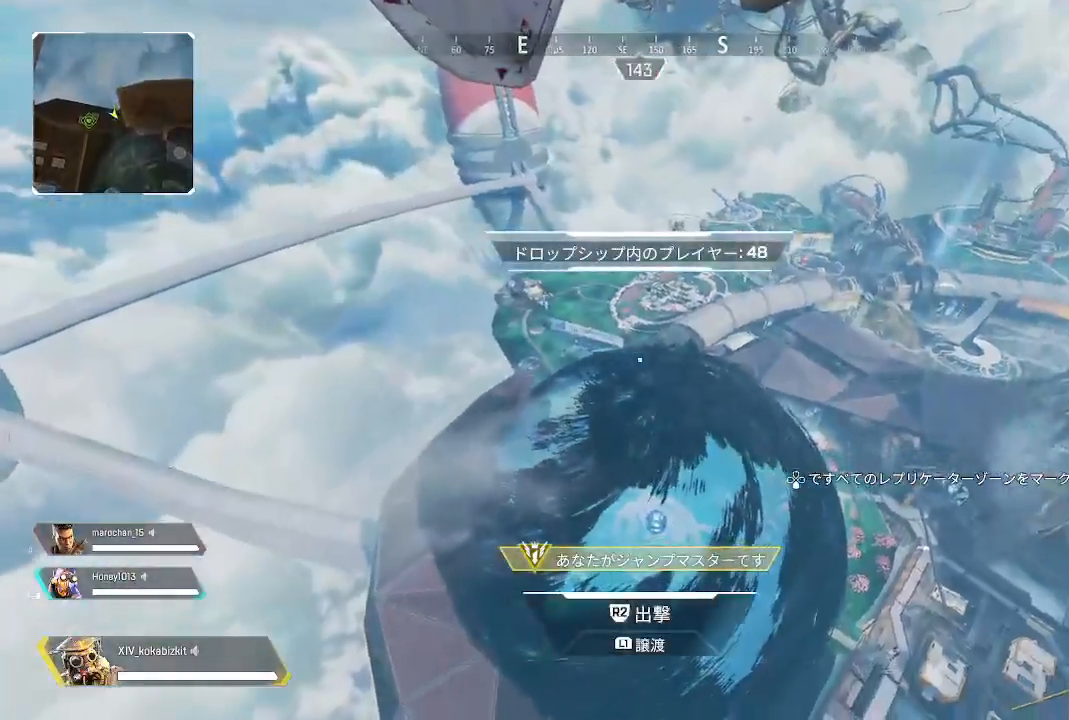
{"dt_ms": 500, "buttons": [], "left_stick": "up", "right_stick": "center", "events": []}
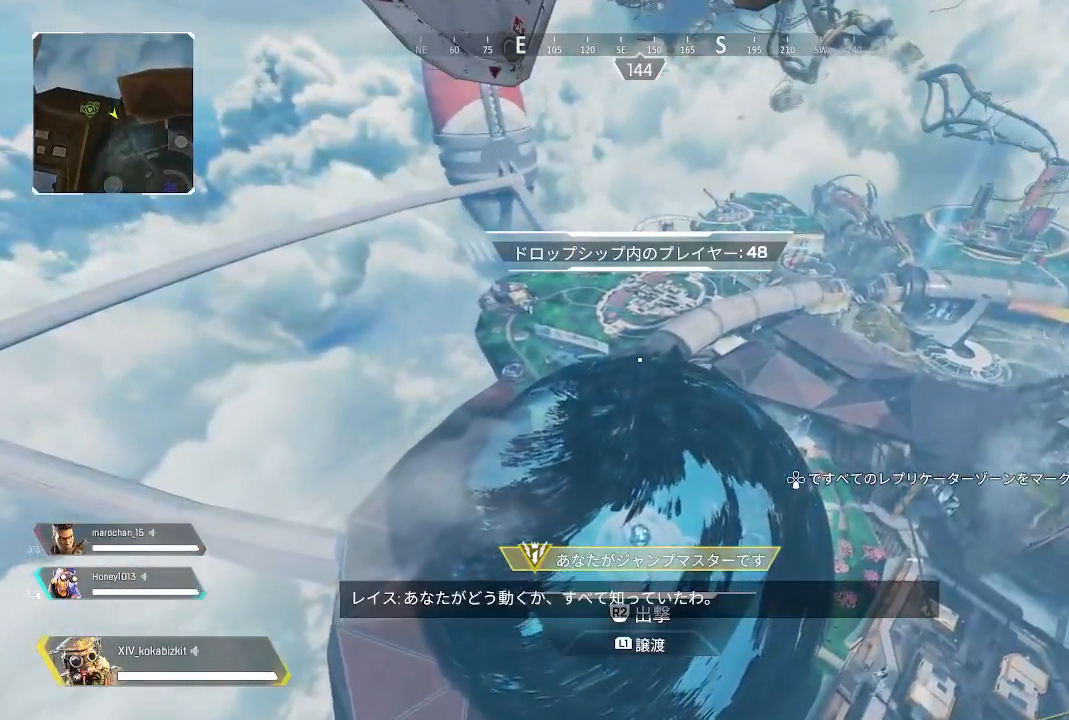
{"dt_ms": 500, "buttons": [], "left_stick": "up", "right_stick": "center"}
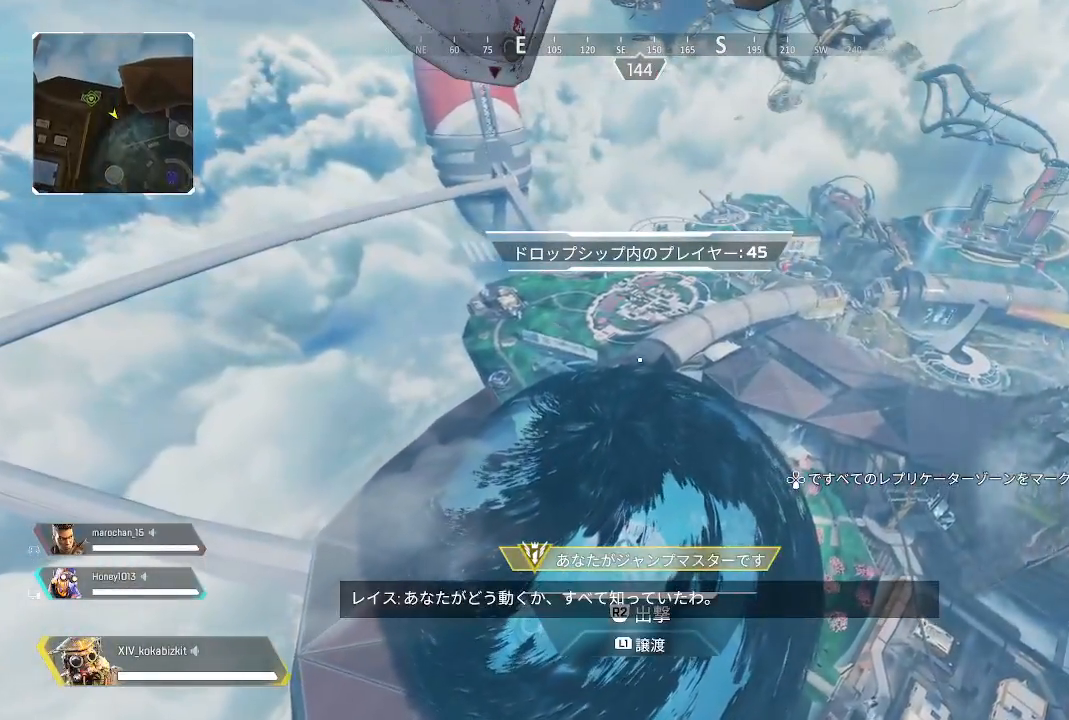
{"dt_ms": 500, "buttons": [], "left_stick": "up", "right_stick": "center", "events": []}
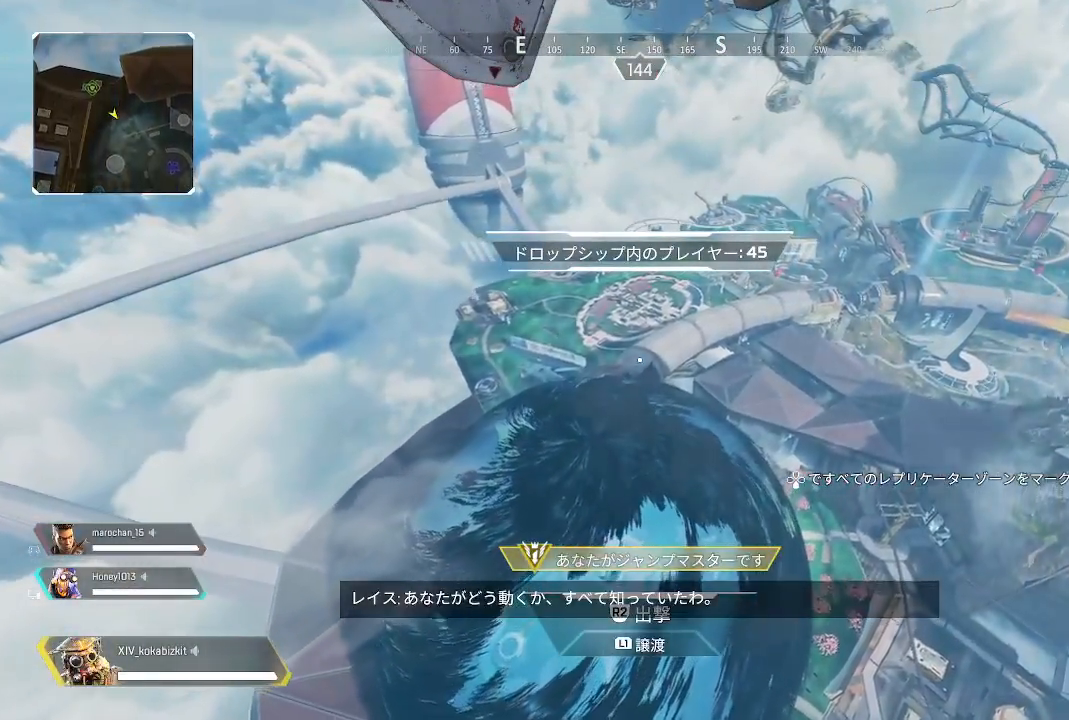
{"dt_ms": 500, "buttons": [], "left_stick": "up", "right_stick": "center", "events": [[283, "right_stick", "right"], [467, "right_stick", "center"]]}
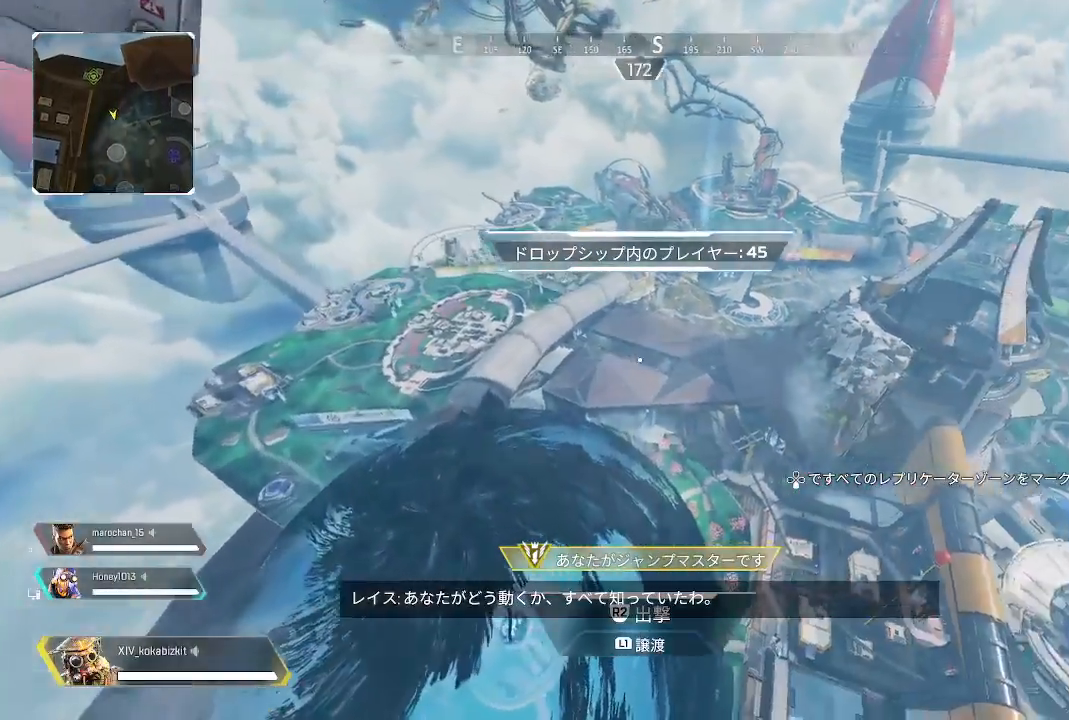
{"dt_ms": 1000, "buttons": [], "left_stick": "up", "right_stick": "right"}
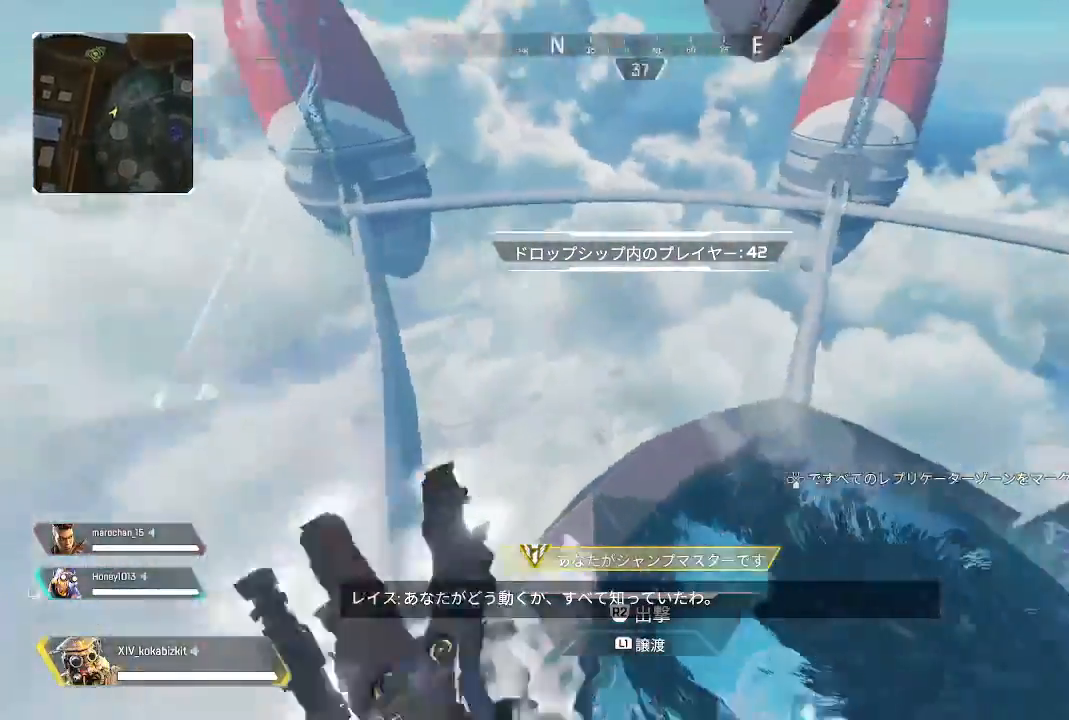
{"dt_ms": 500, "buttons": [], "left_stick": "up", "right_stick": "right"}
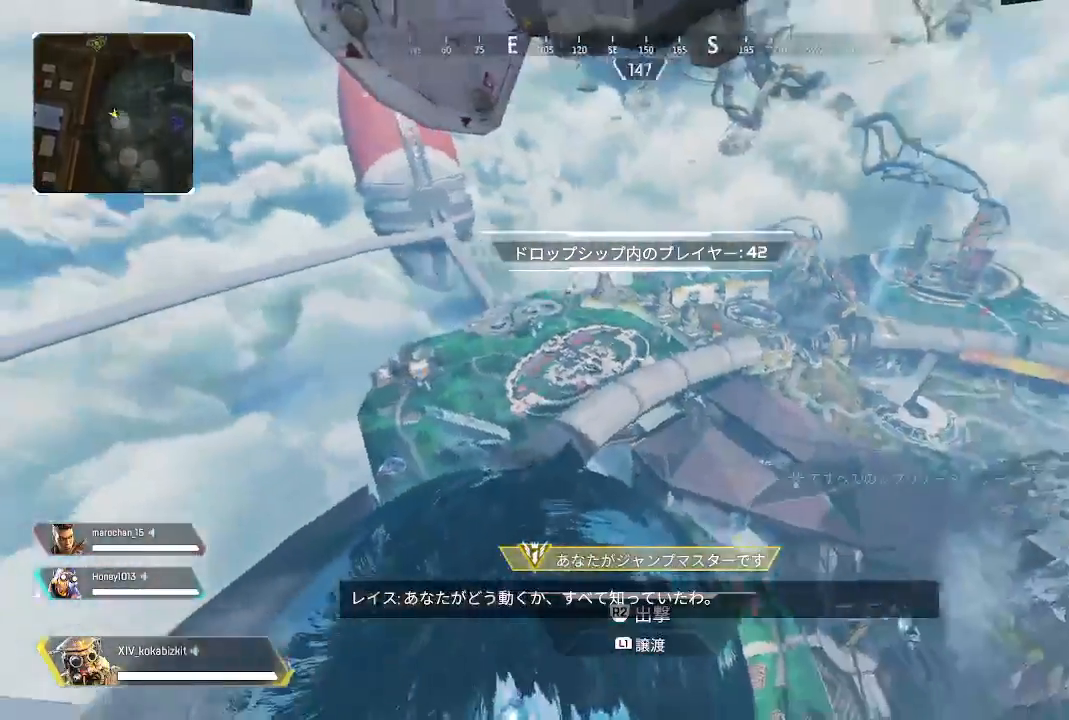
{"dt_ms": 500, "buttons": ["R2"], "left_stick": "up", "right_stick": "center", "events": [[17, "R2", "down"], [17, "right_stick", "center"], [150, "right_stick", "left"], [417, "right_stick", "center"]]}
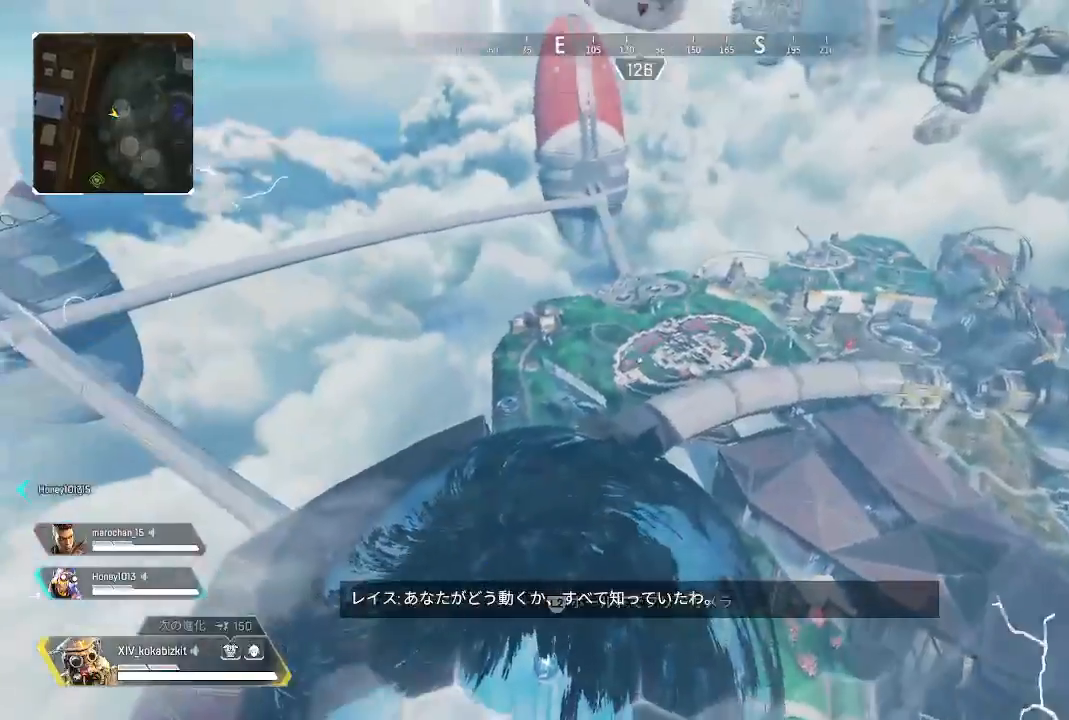
{"dt_ms": 500, "buttons": [], "left_stick": "up", "right_stick": "right"}
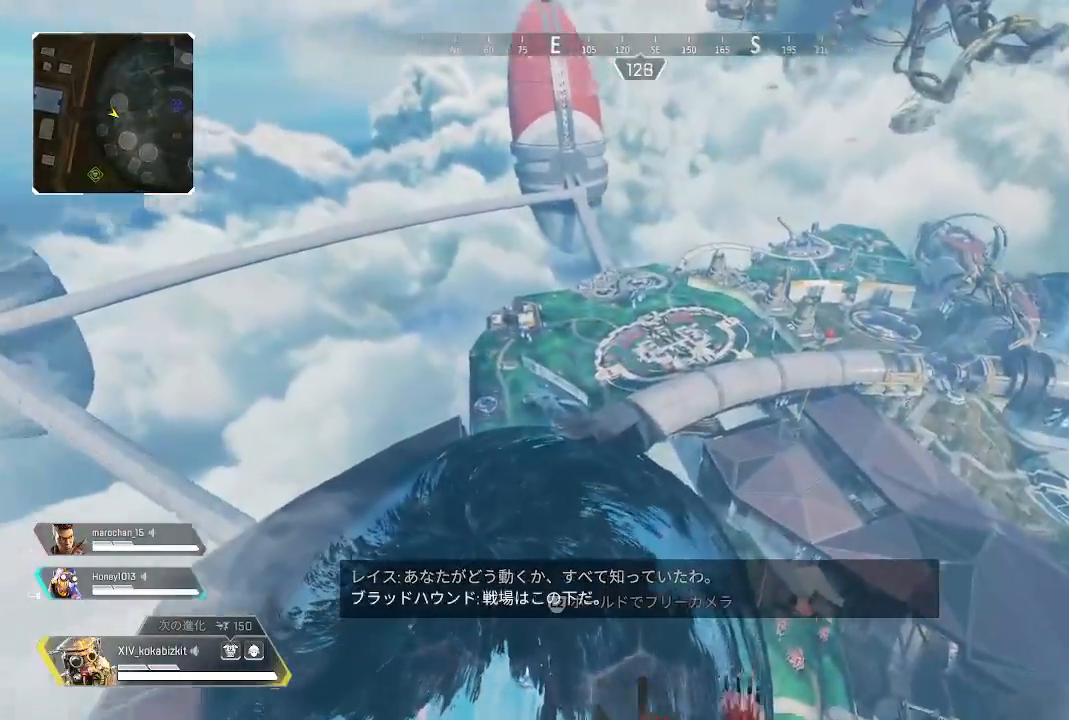
{"dt_ms": 500, "buttons": [], "left_stick": "up", "right_stick": "center", "events": [[83, "right_stick", "center"]]}
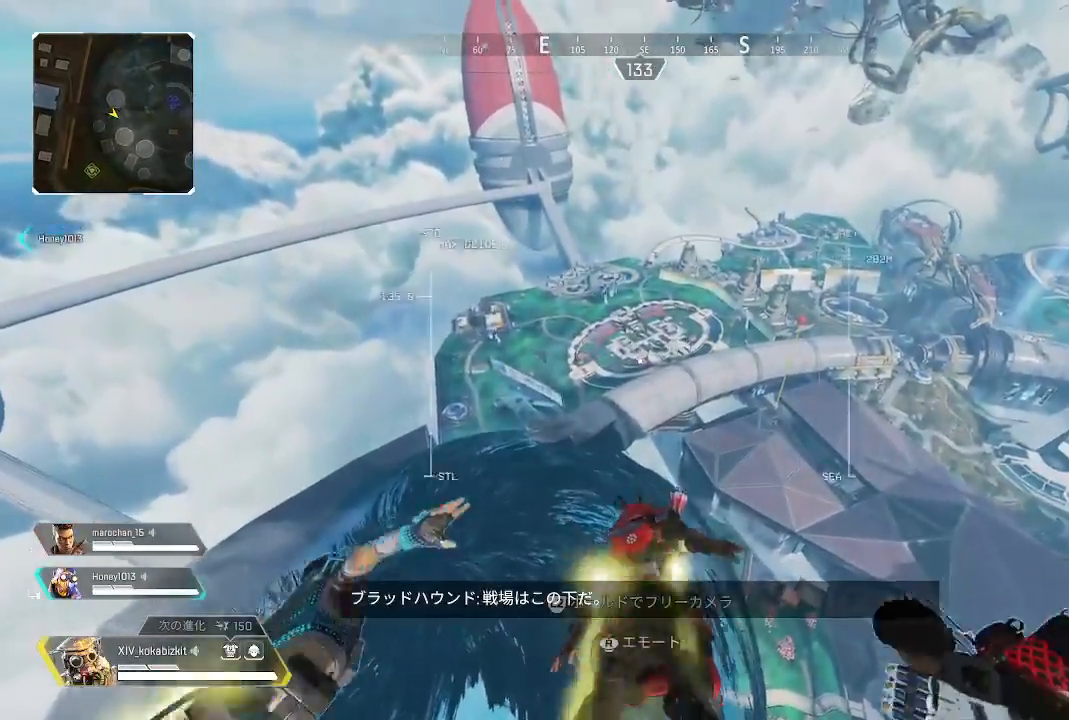
{"dt_ms": 500, "buttons": [], "left_stick": "up", "right_stick": "up", "events": [[267, "right_stick", "up"]]}
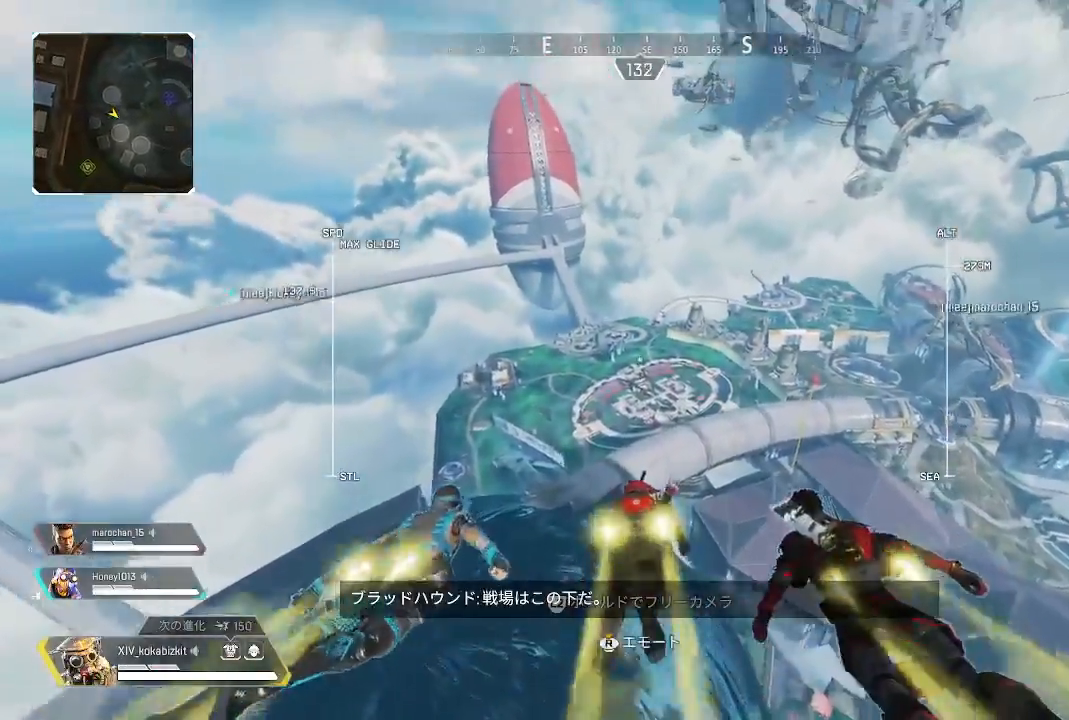
{"dt_ms": 500, "buttons": [], "left_stick": "up", "right_stick": "up", "events": []}
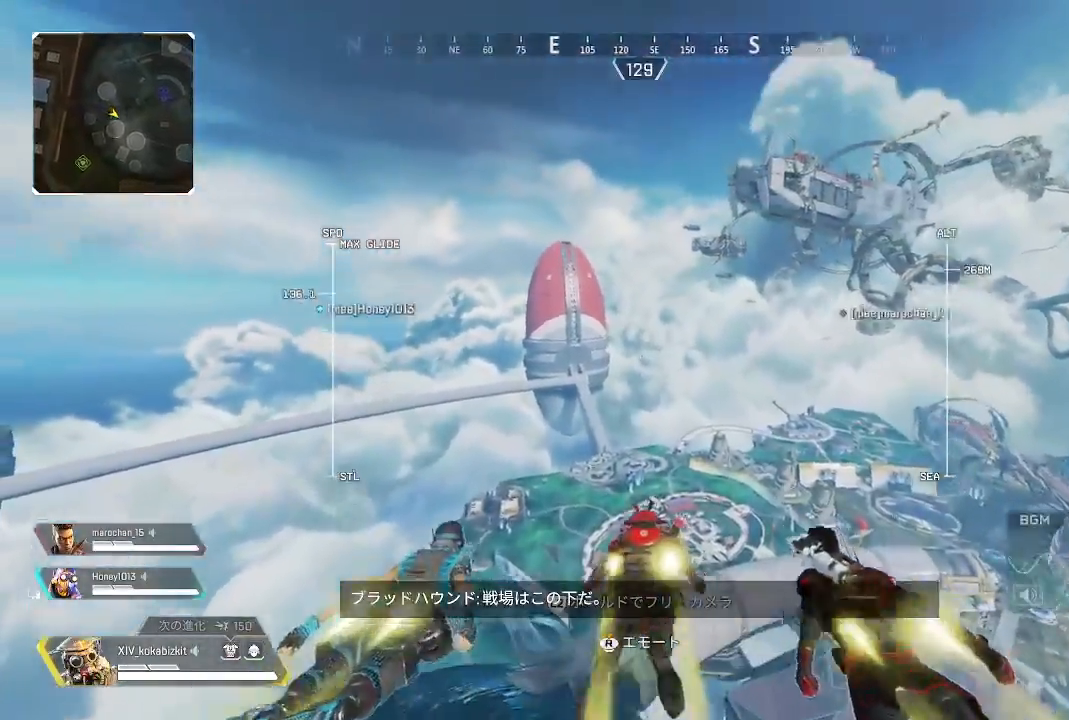
{"dt_ms": 500, "buttons": [], "left_stick": "up", "right_stick": "center", "events": [[483, "right_stick", "center"]]}
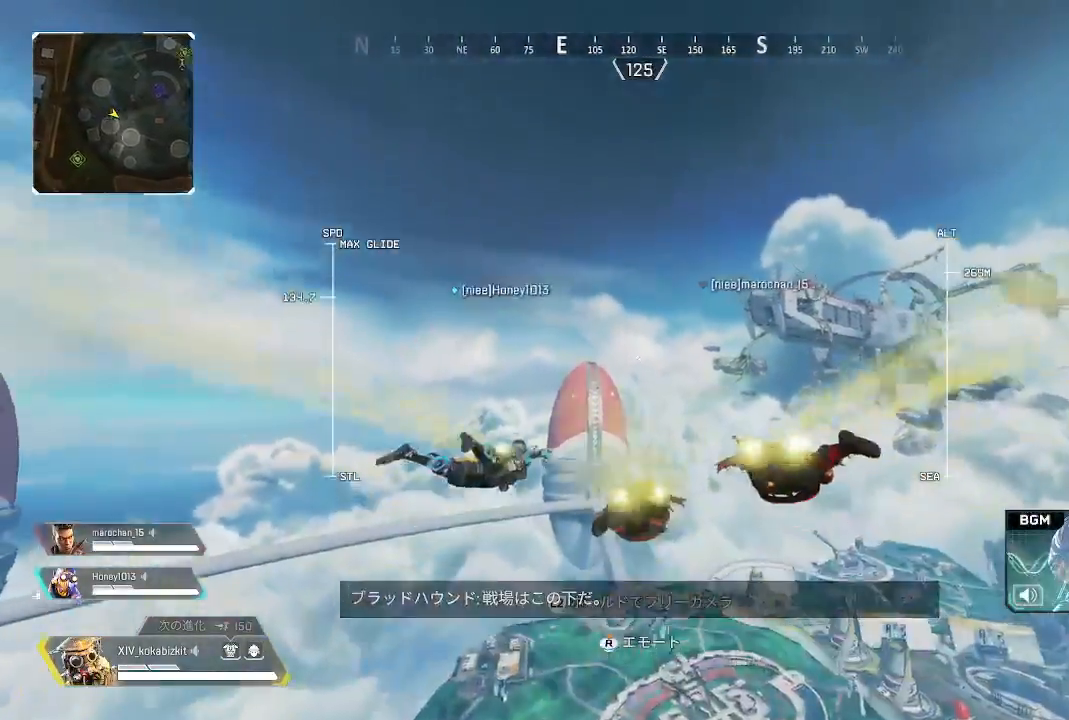
{"dt_ms": 500, "buttons": [], "left_stick": "up", "right_stick": "center", "events": [[67, "right_stick", "down"], [350, "right_stick", "center"]]}
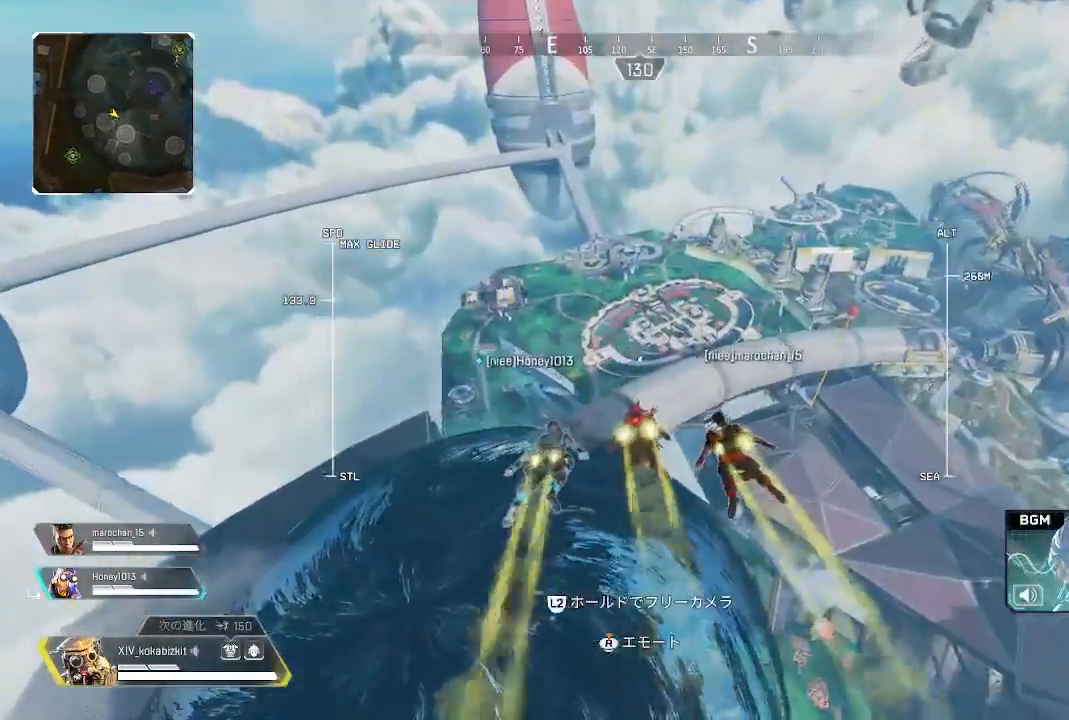
{"dt_ms": 500, "buttons": [], "left_stick": "up", "right_stick": "center", "events": []}
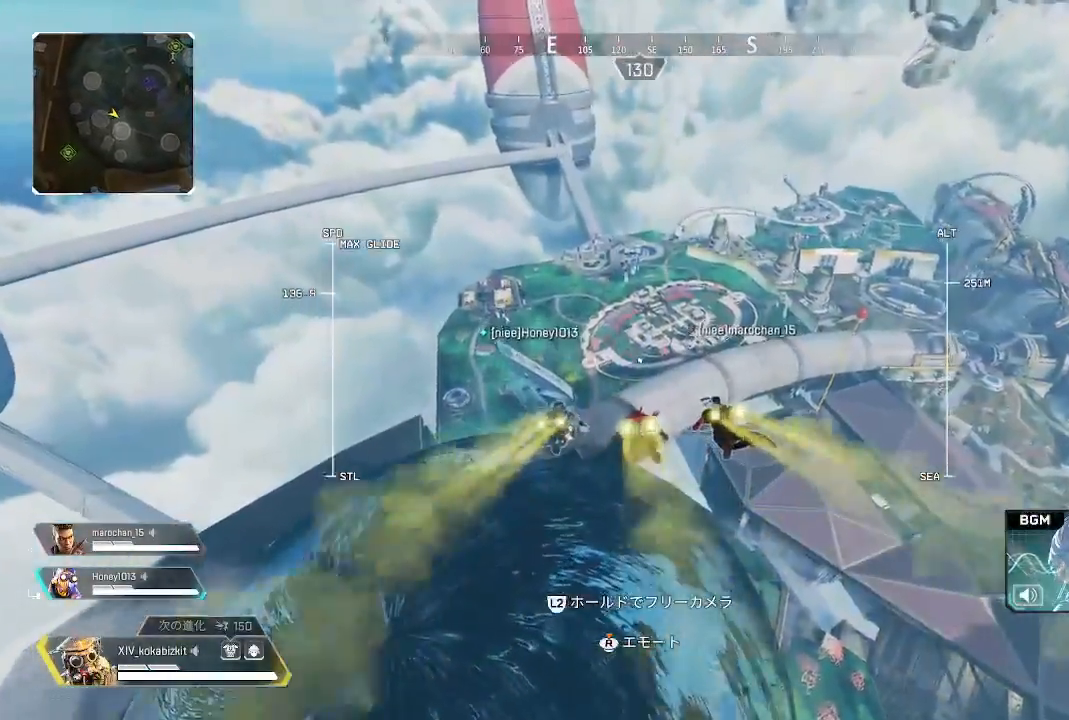
{"dt_ms": 500, "buttons": ["L2"], "left_stick": "up", "right_stick": "up-right", "events": [[350, "L2", "down"], [417, "right_stick", "up-right"]]}
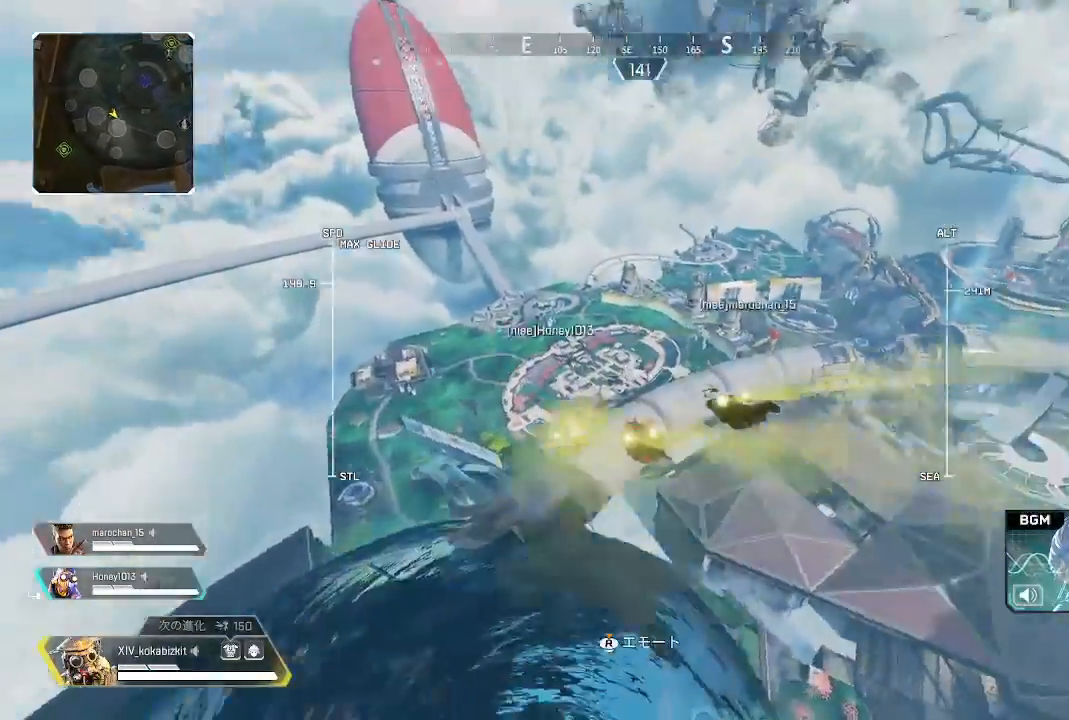
{"dt_ms": 500, "buttons": ["L2"], "left_stick": "up", "right_stick": "up-right", "events": []}
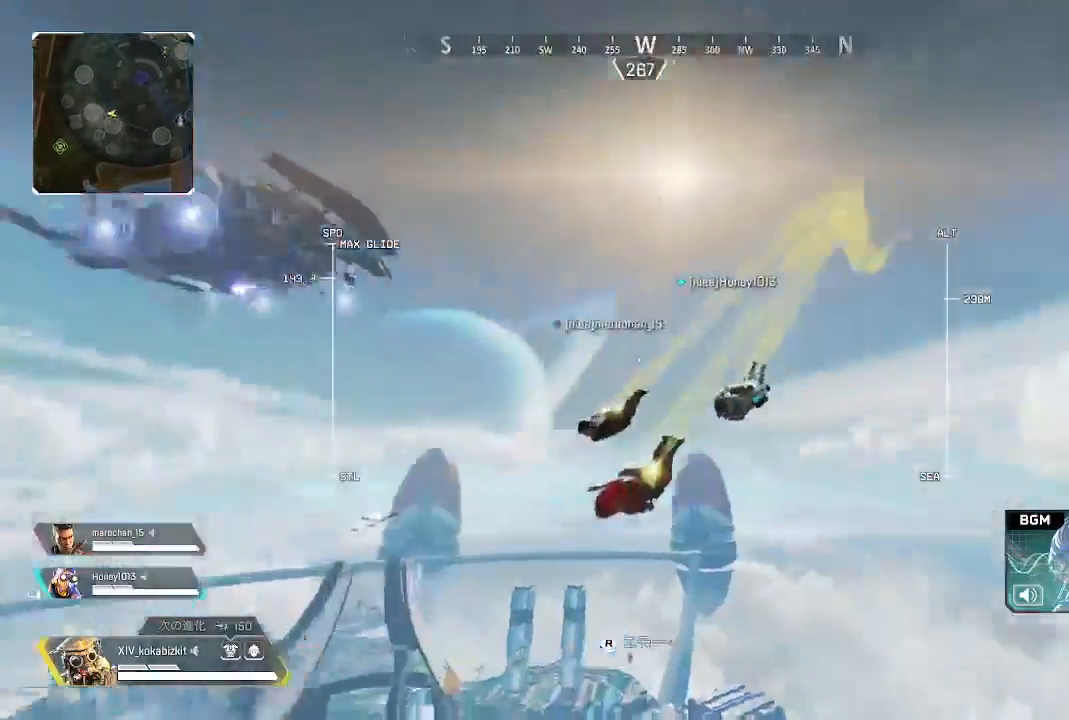
{"dt_ms": 500, "buttons": ["L2"], "left_stick": "up", "right_stick": "center", "events": [[17, "right_stick", "right"], [417, "right_stick", "center"]]}
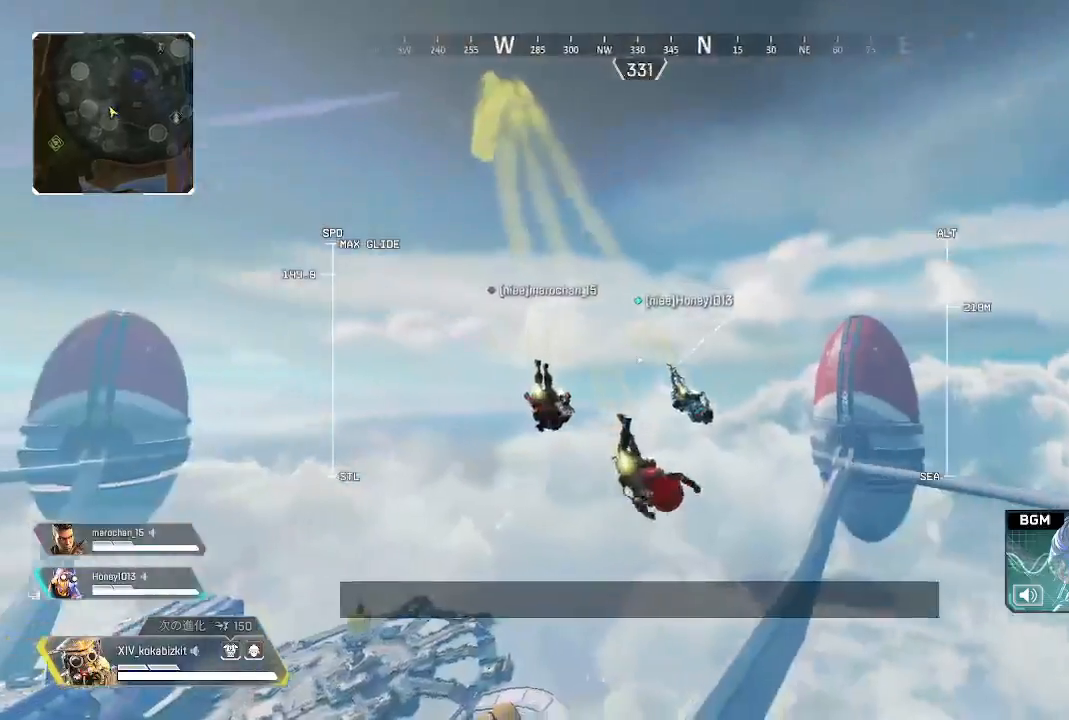
{"dt_ms": 500, "buttons": ["L2"], "left_stick": "up", "right_stick": "center", "events": []}